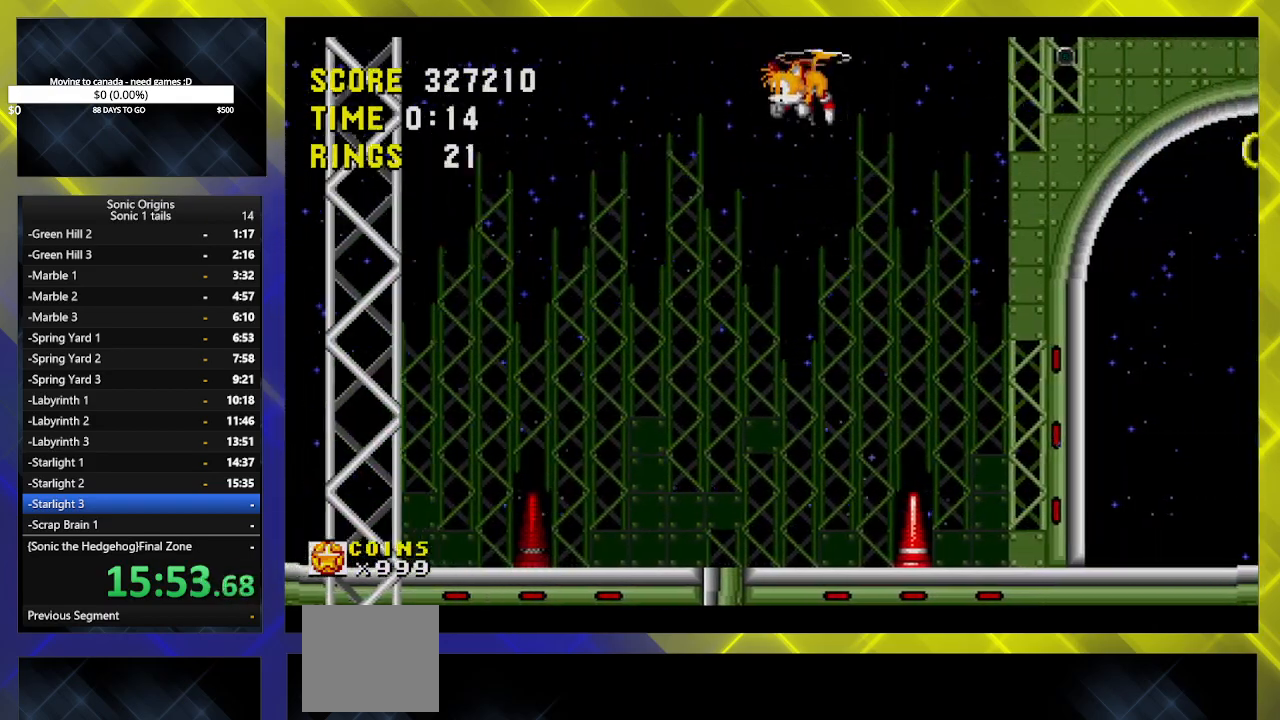
Gameplay with a controller (Xbox layout); each line is a JSON object with the inputs held at the frame after it. "events" lists button and stick changes between this image and that frame as [ms after this image, input, new state], when the widget could be followed in between. Not read: left_stick right_stick.
{"buttons": ["DPAD_RIGHT"], "events": [[50, "DPAD_LEFT", "up"], [50, "DPAD_RIGHT", "down"]]}
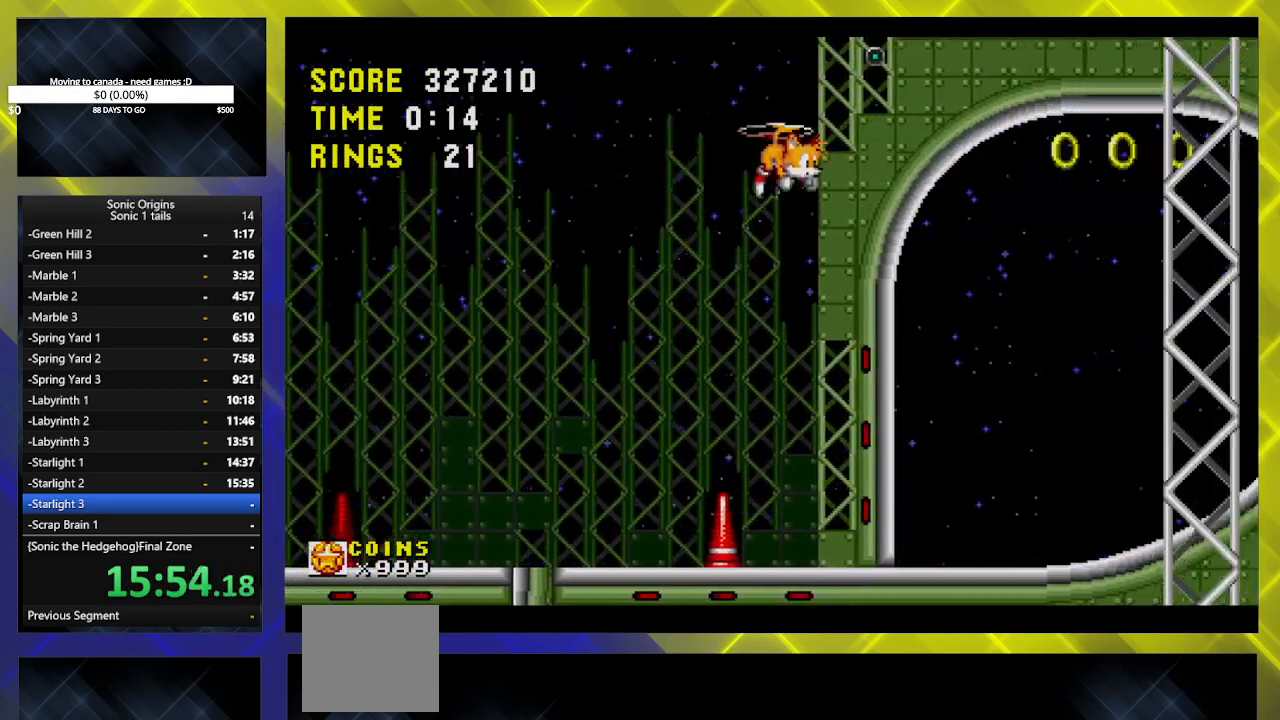
{"buttons": [], "events": [[333, "DPAD_RIGHT", "up"]]}
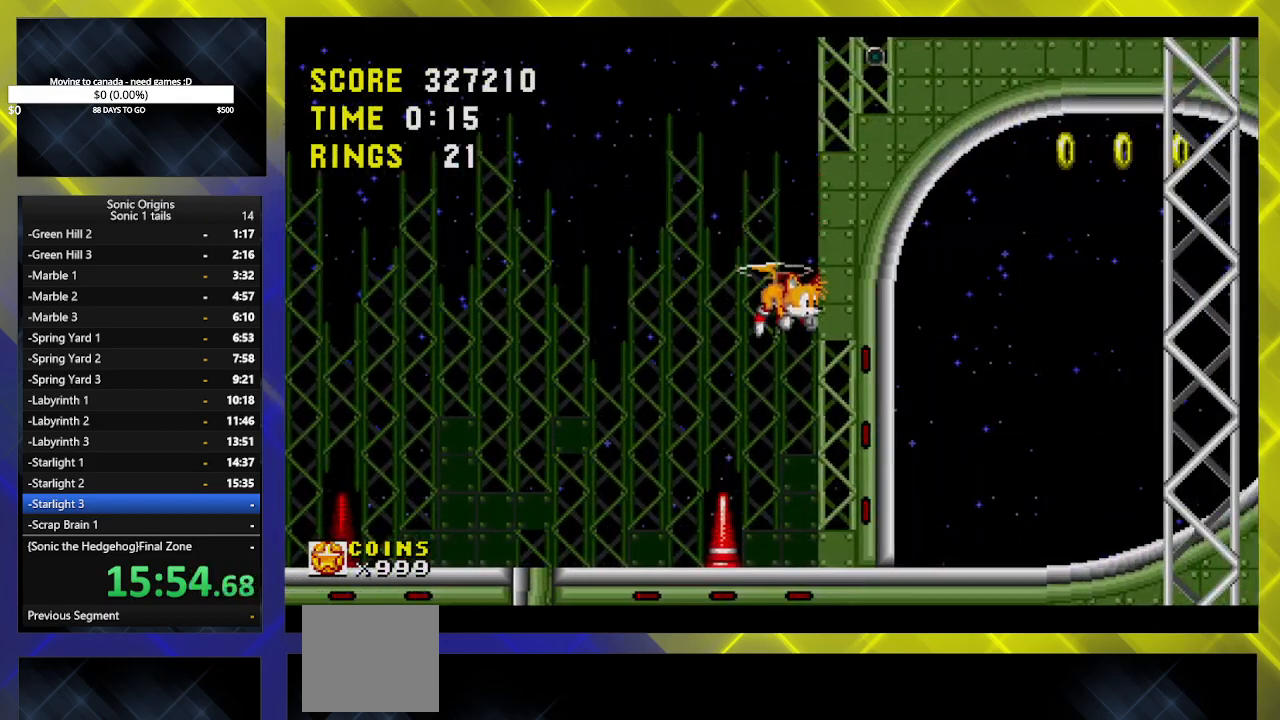
{"buttons": ["DPAD_DOWN"], "events": [[467, "DPAD_DOWN", "down"]]}
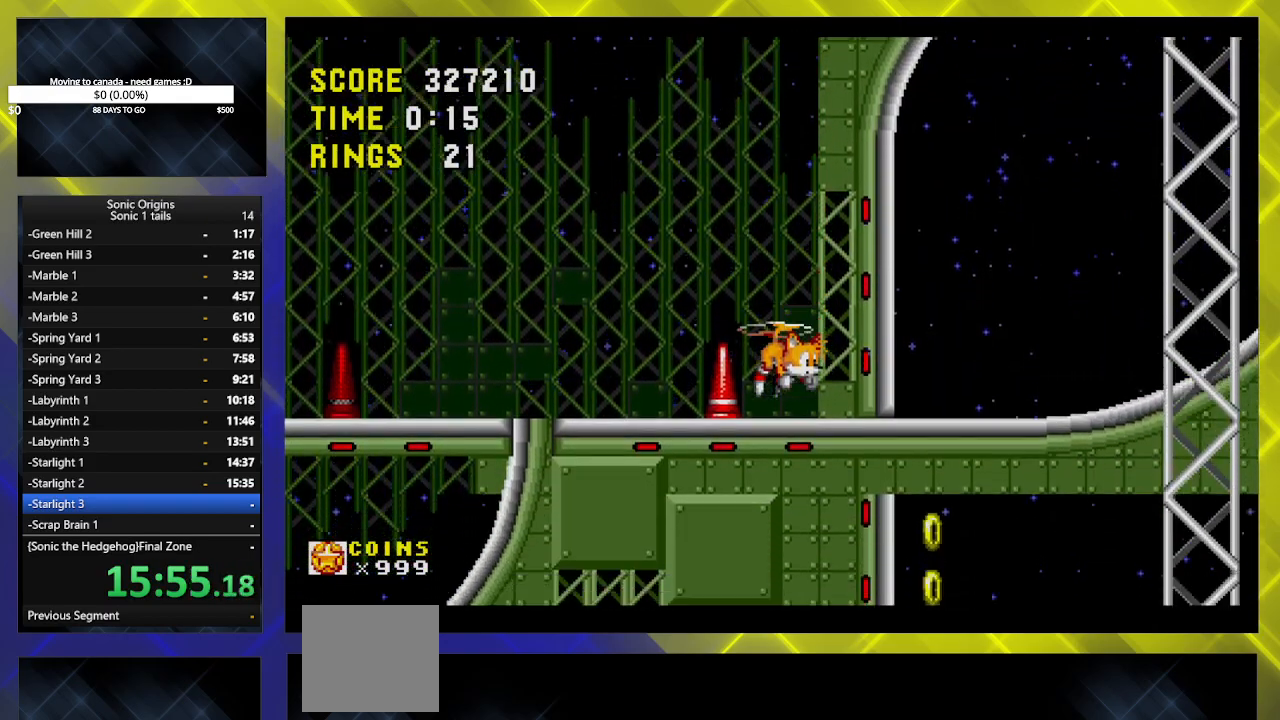
{"buttons": ["A"], "events": [[133, "B", "down"], [150, "B", "up"], [183, "A", "down"], [217, "A", "up"], [267, "B", "down"], [317, "B", "up"], [333, "A", "down"], [350, "A", "up"], [383, "B", "down"], [400, "A", "down"], [433, "B", "up"], [450, "DPAD_DOWN", "up"]]}
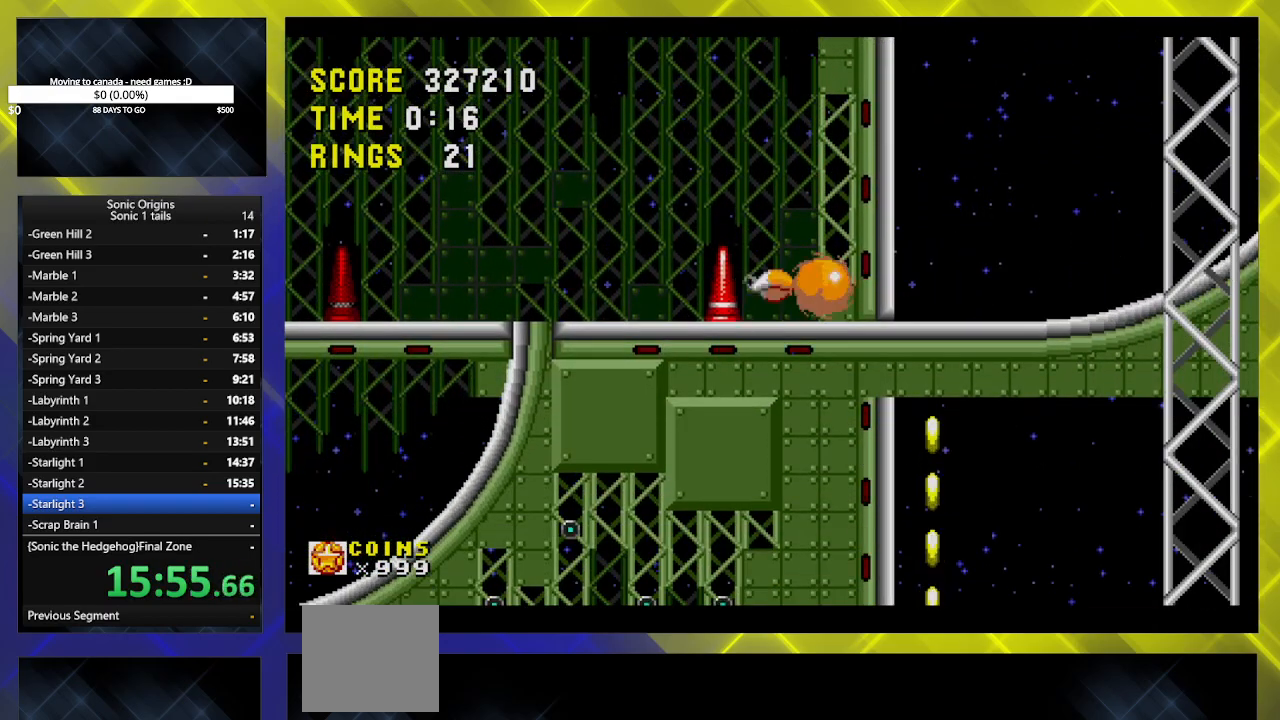
{"buttons": ["DPAD_DOWN"], "events": [[17, "A", "up"], [333, "DPAD_DOWN", "down"]]}
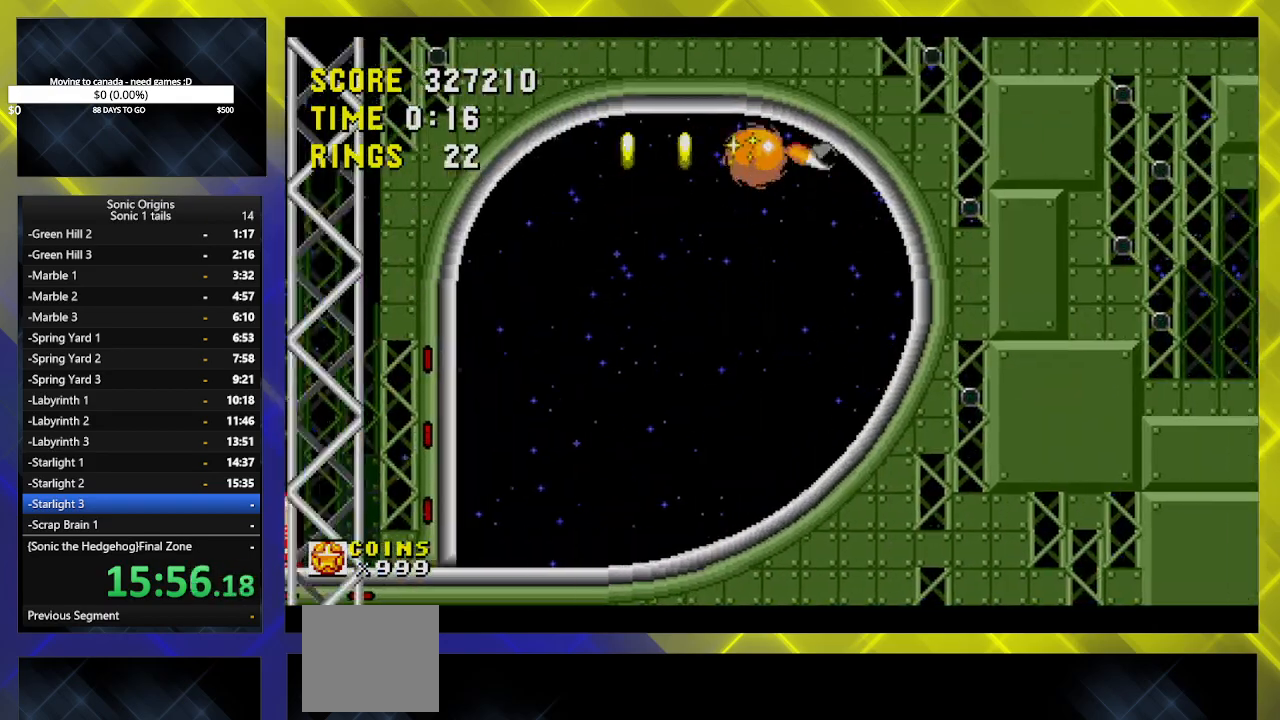
{"buttons": ["DPAD_RIGHT"], "events": [[100, "DPAD_RIGHT", "down"], [117, "A", "down"], [117, "DPAD_DOWN", "up"], [233, "A", "up"]]}
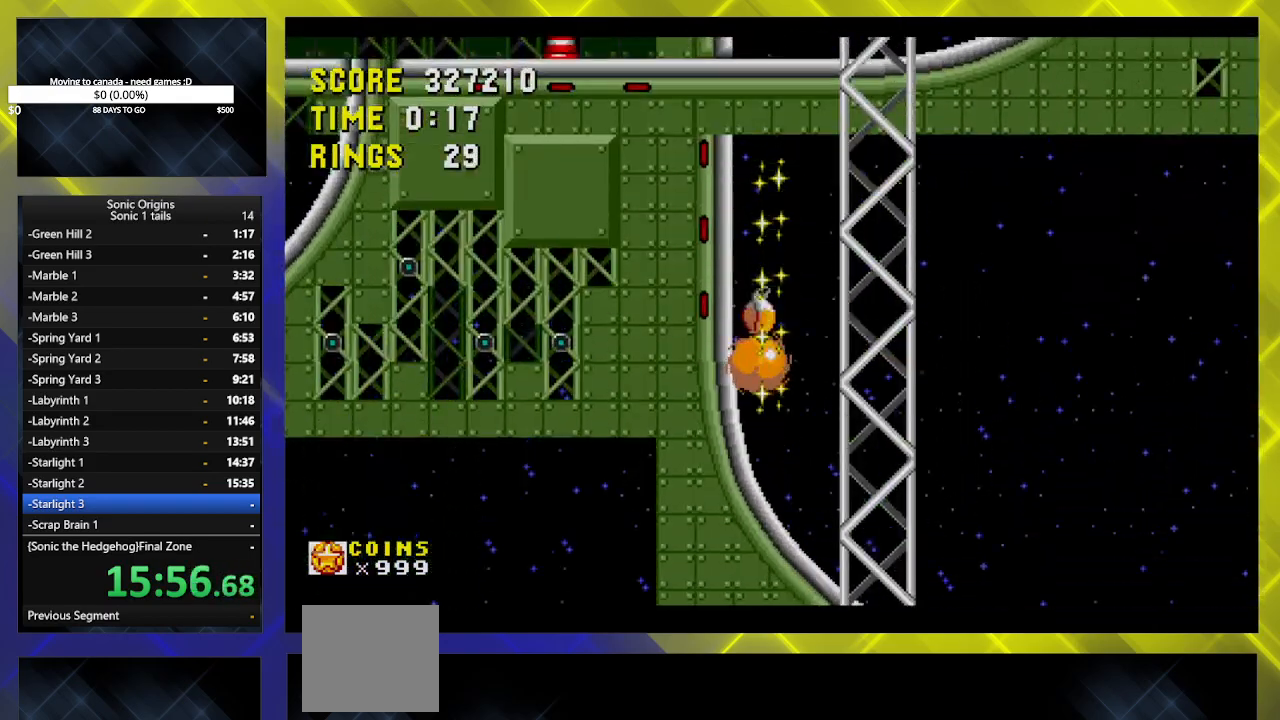
{"buttons": ["DPAD_RIGHT"], "events": []}
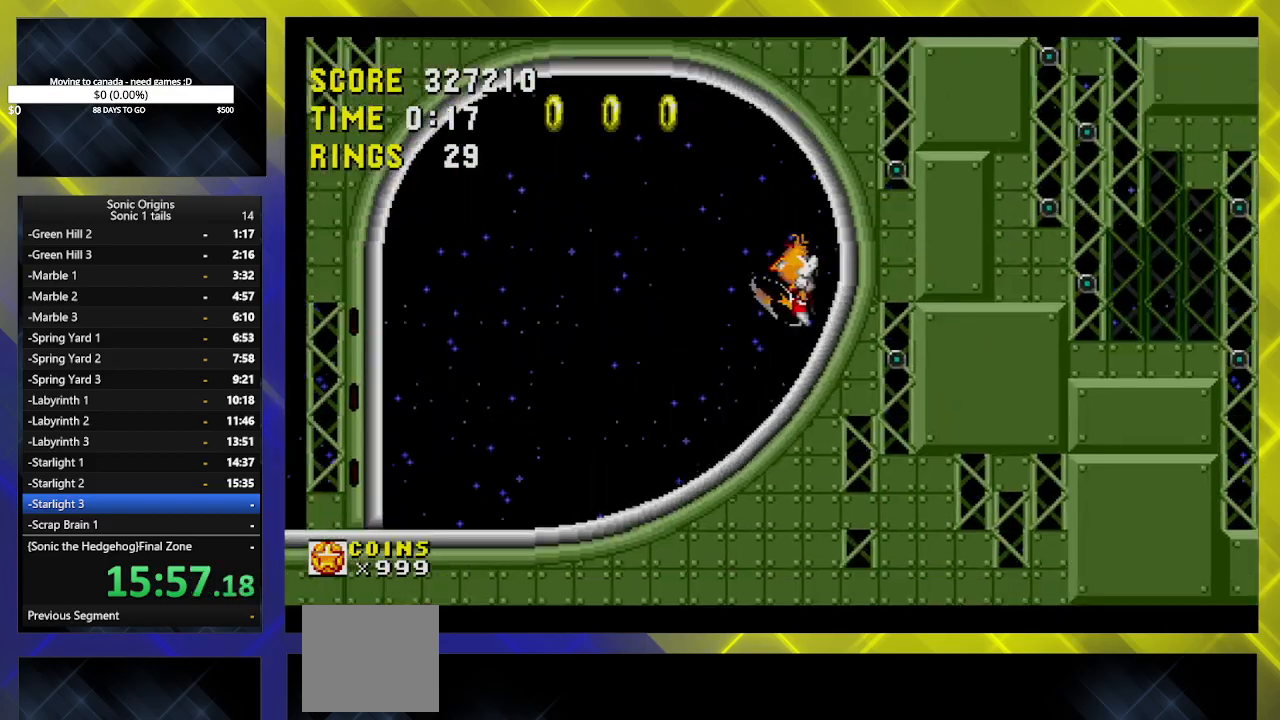
{"buttons": ["DPAD_RIGHT"], "events": []}
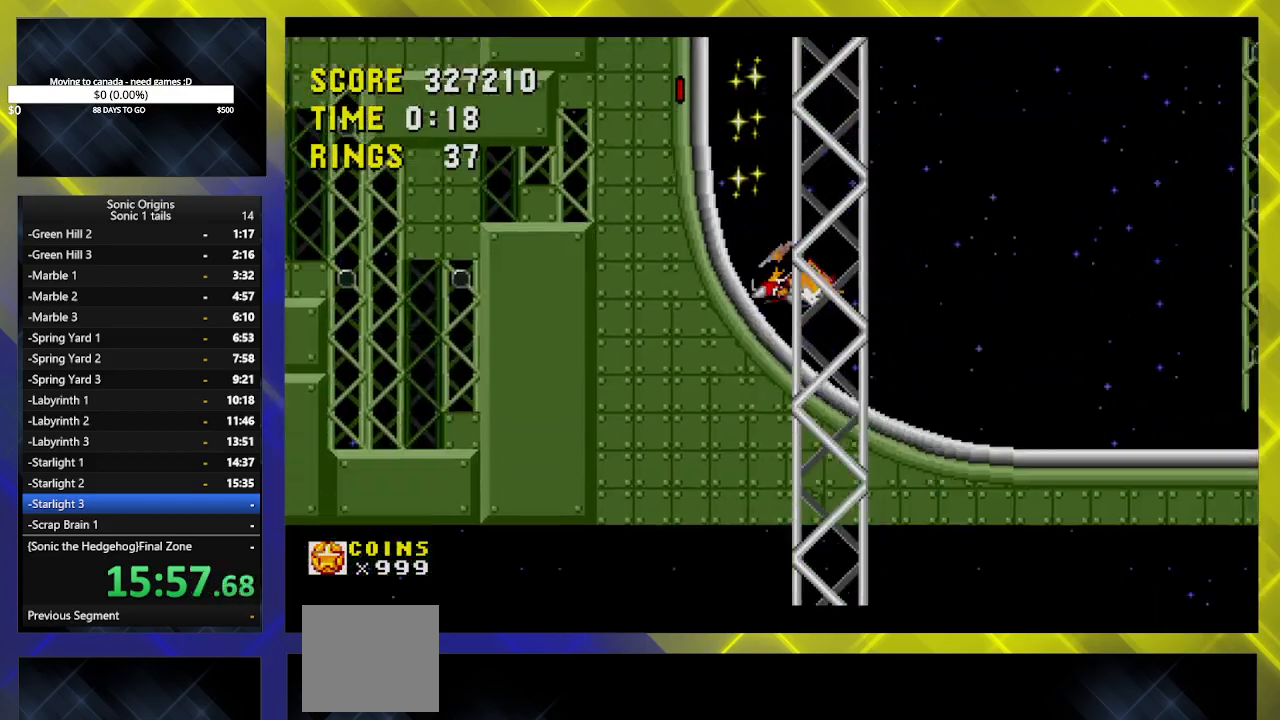
{"buttons": ["DPAD_RIGHT"], "events": []}
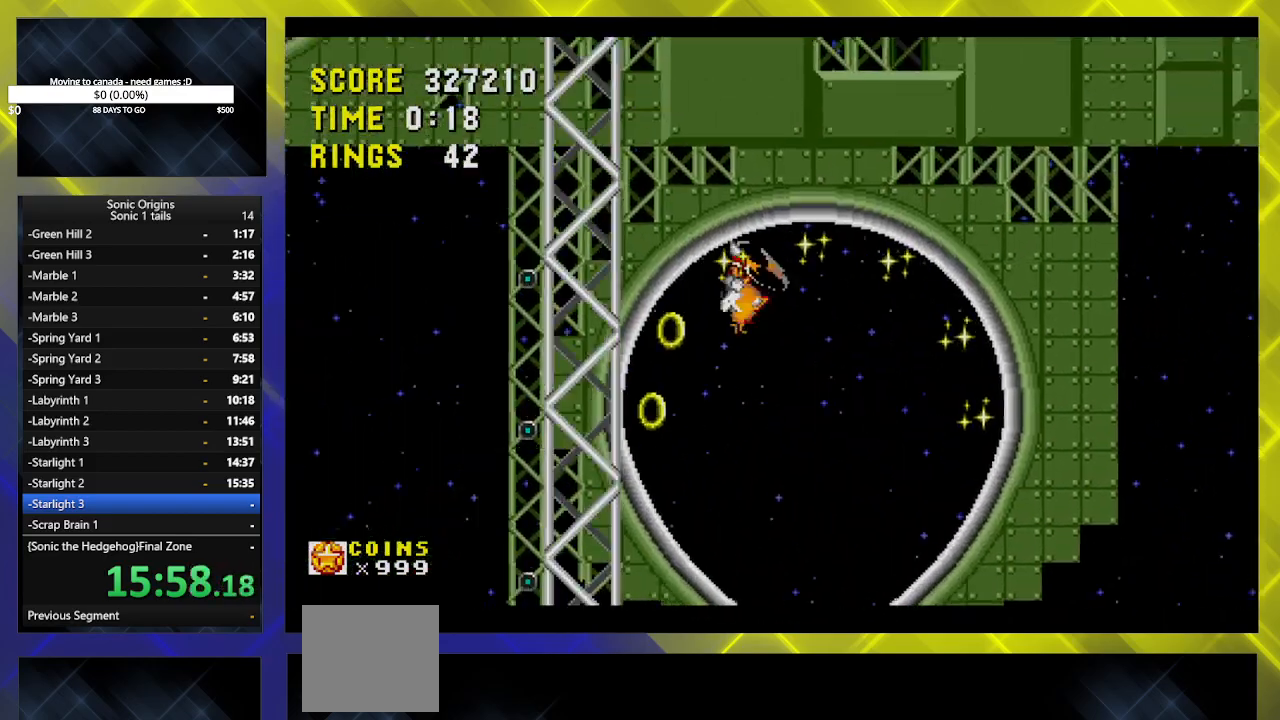
{"buttons": ["DPAD_RIGHT"], "events": []}
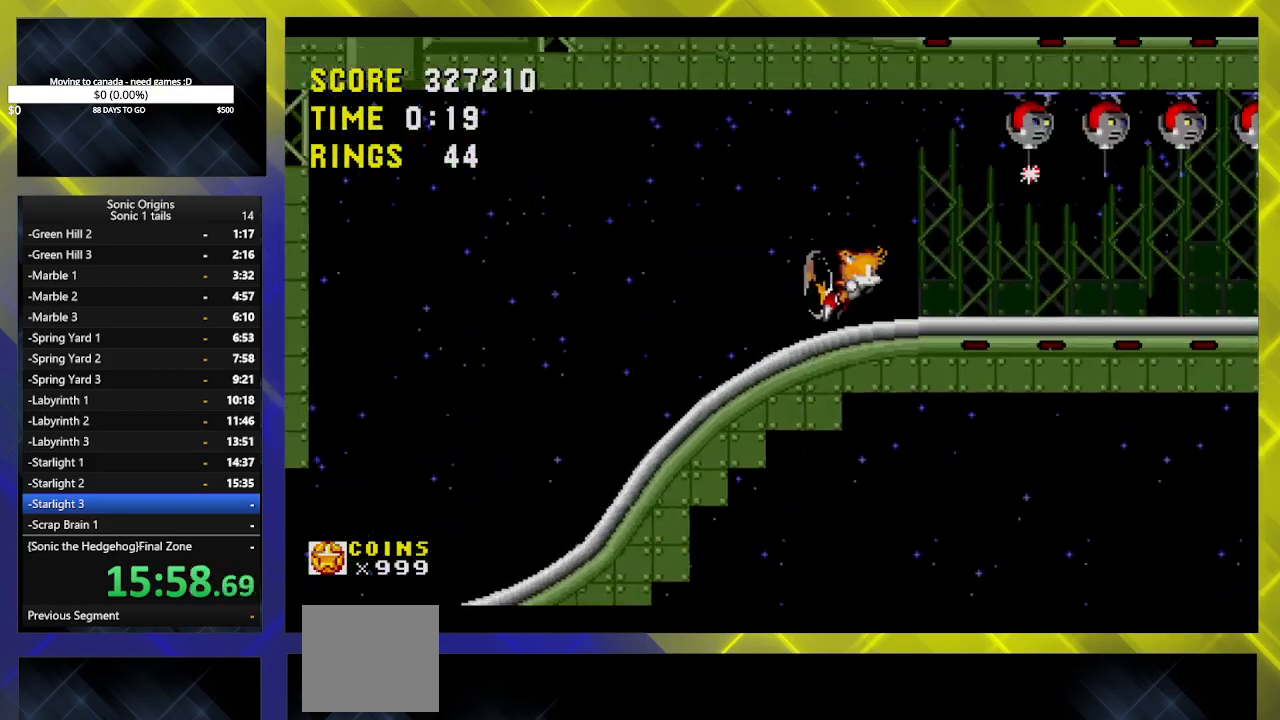
{"buttons": ["A", "DPAD_RIGHT"], "events": [[217, "A", "down"]]}
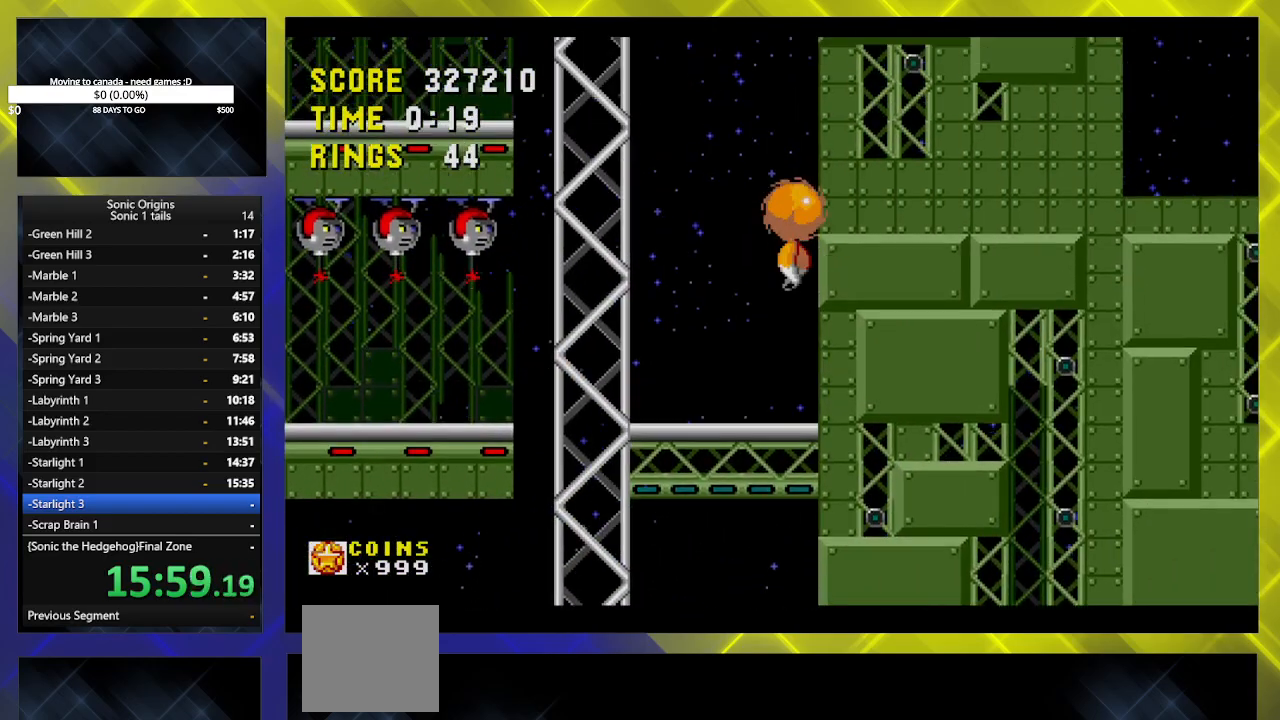
{"buttons": [], "events": [[133, "A", "up"], [433, "DPAD_RIGHT", "up"]]}
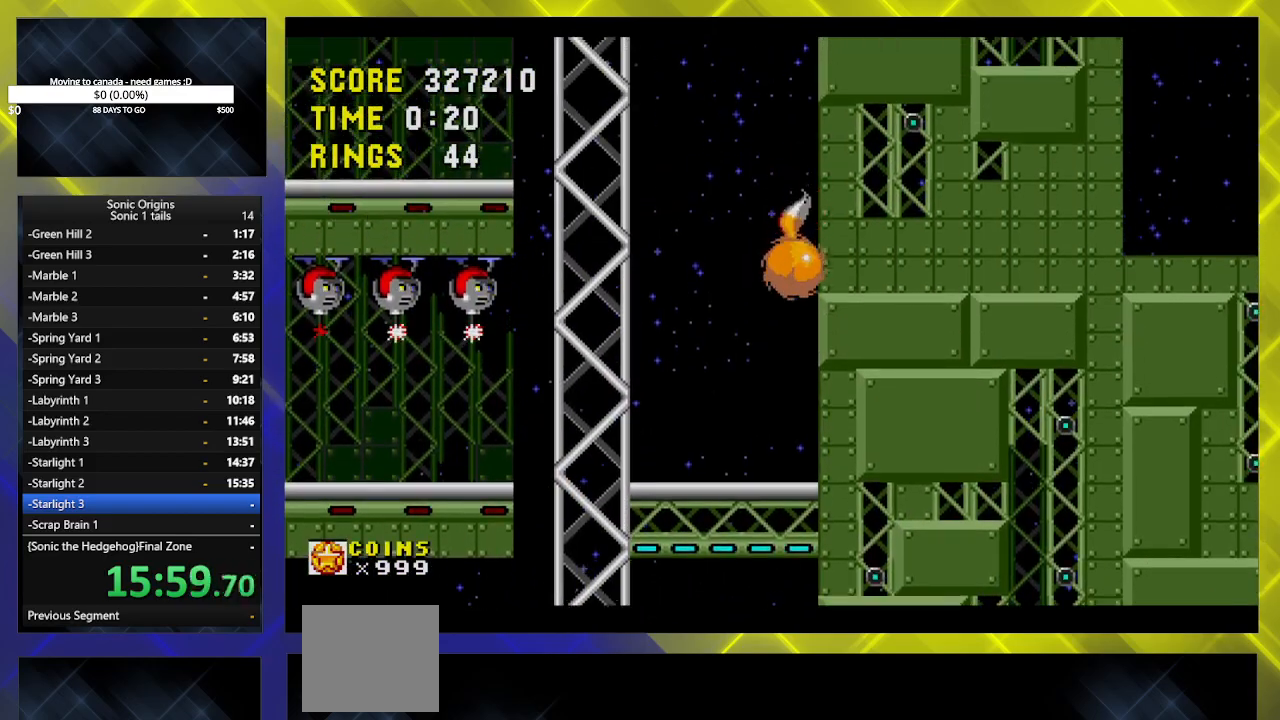
{"buttons": [], "events": []}
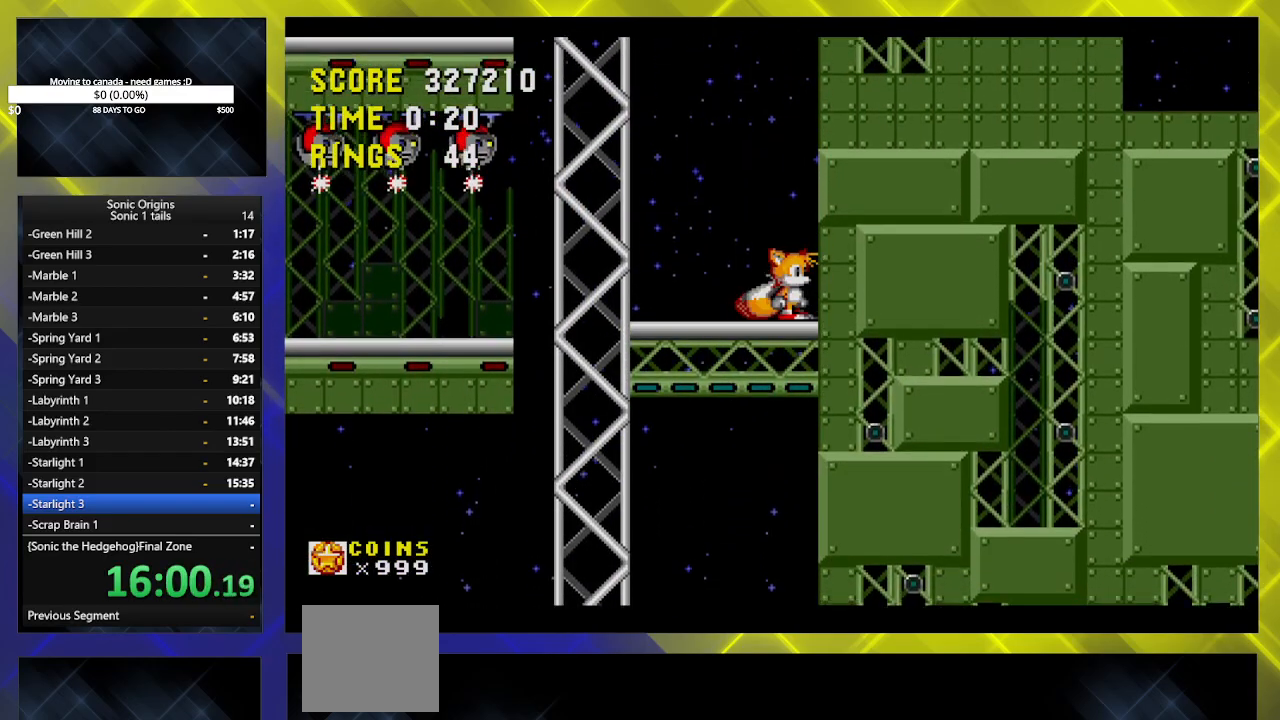
{"buttons": [], "events": []}
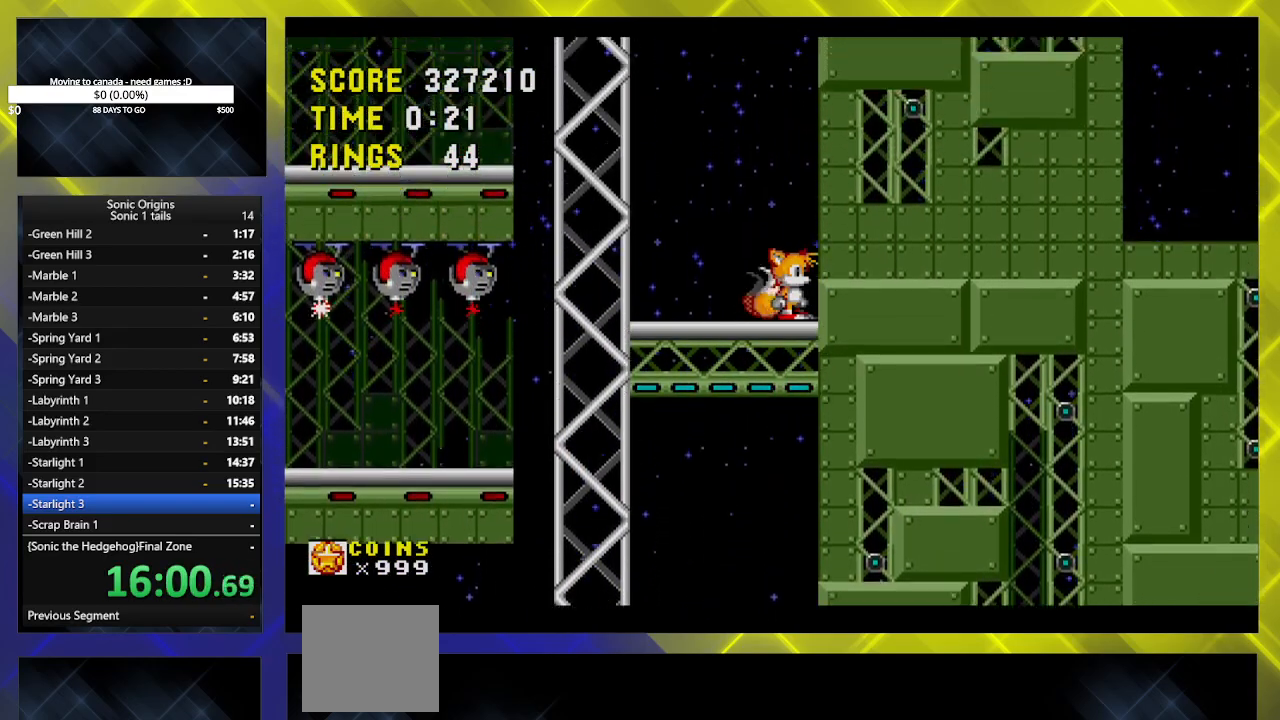
{"buttons": [], "events": []}
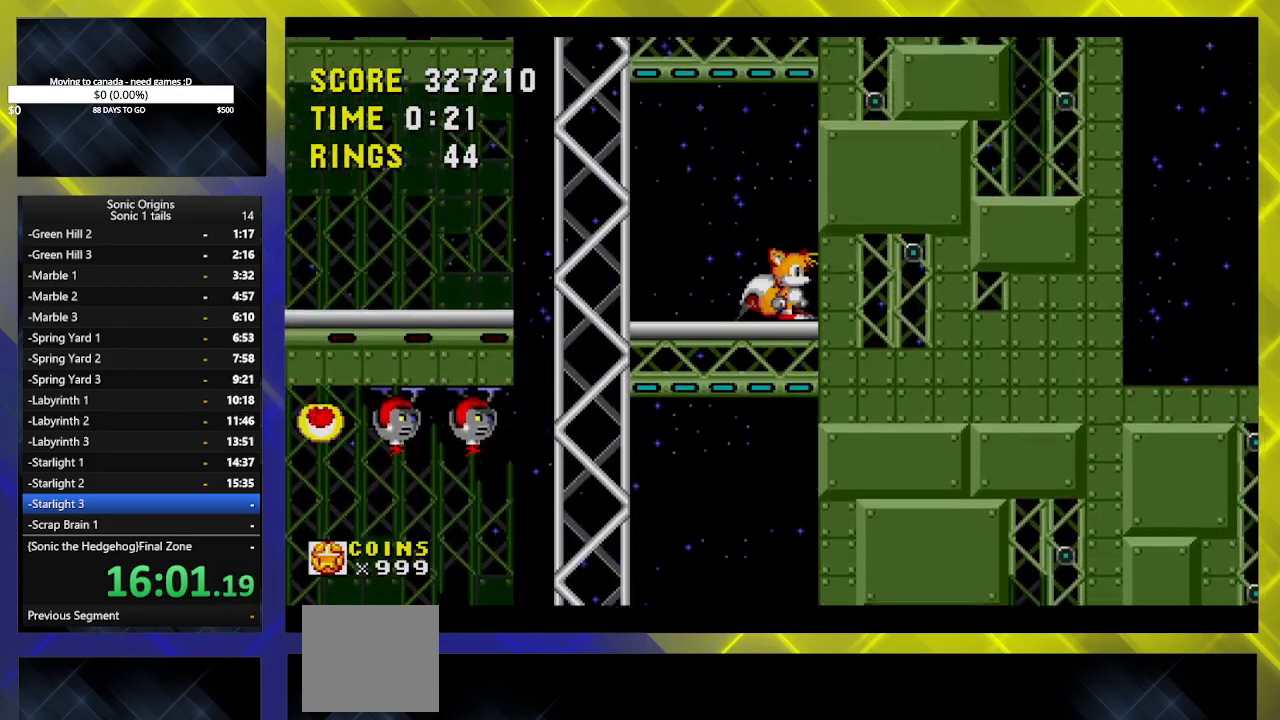
{"buttons": [], "events": [[117, "A", "down"], [417, "A", "up"]]}
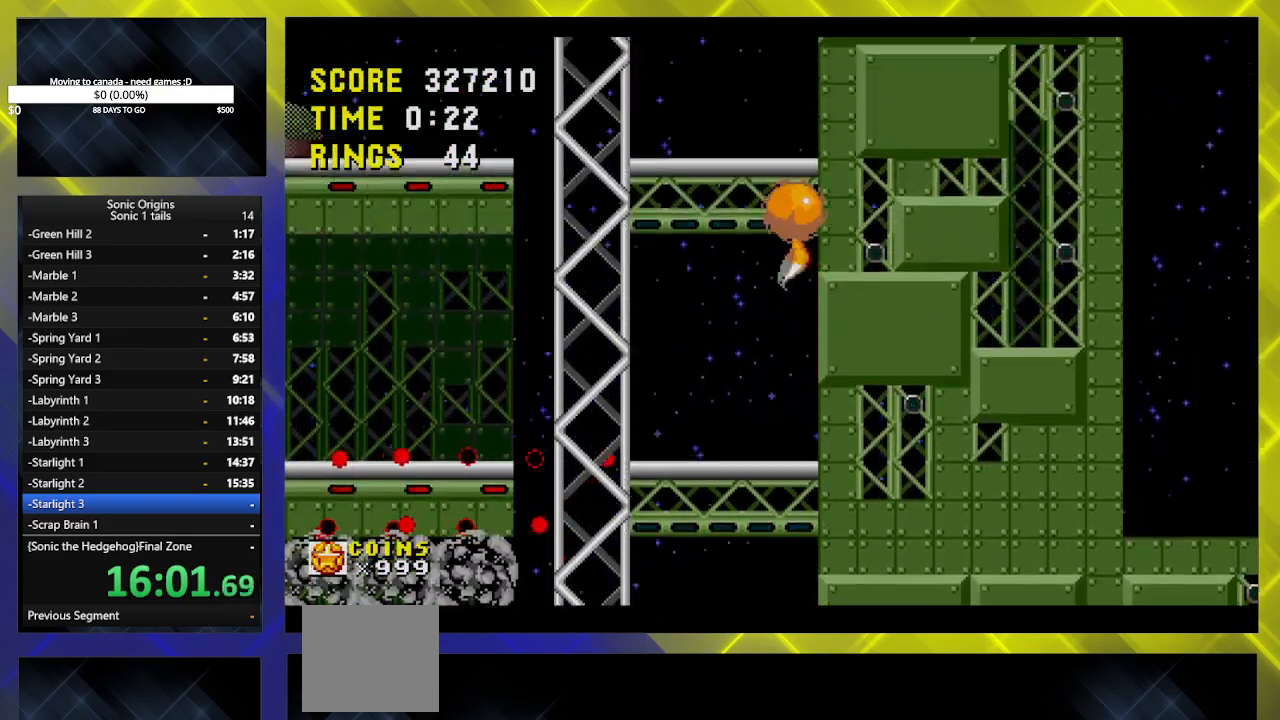
{"buttons": [], "events": [[50, "A", "down"], [167, "A", "up"]]}
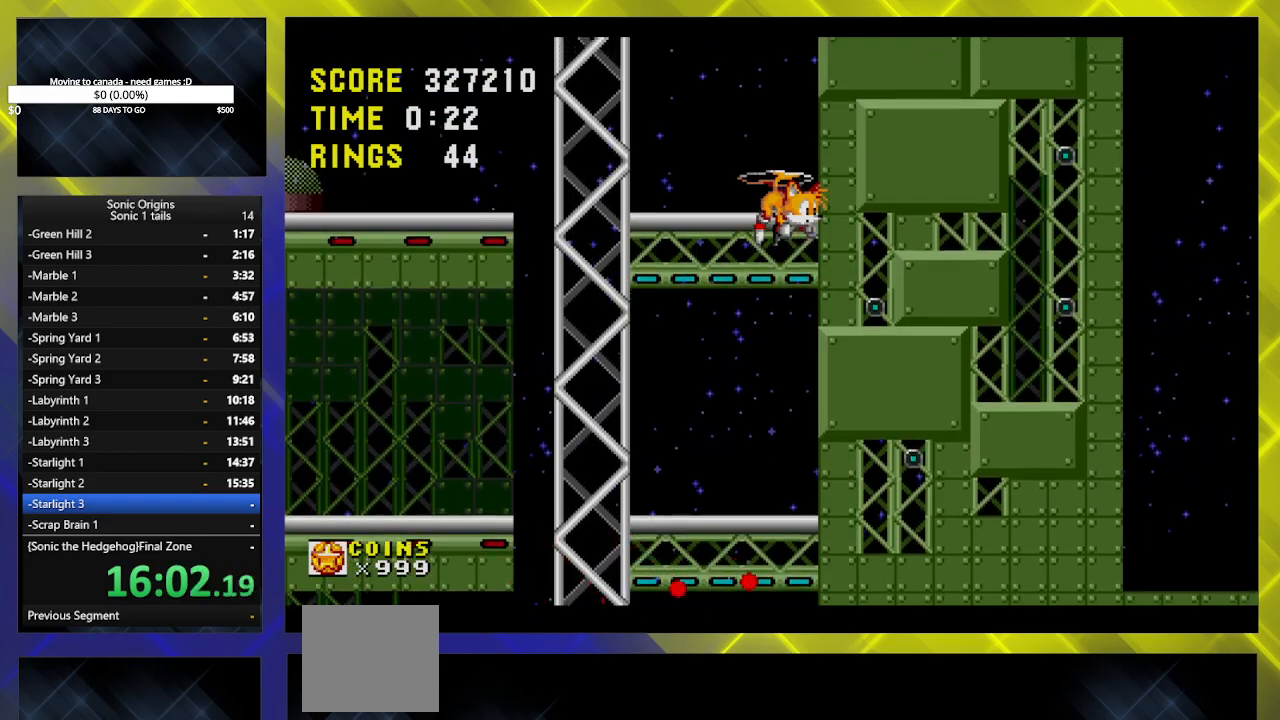
{"buttons": [], "events": []}
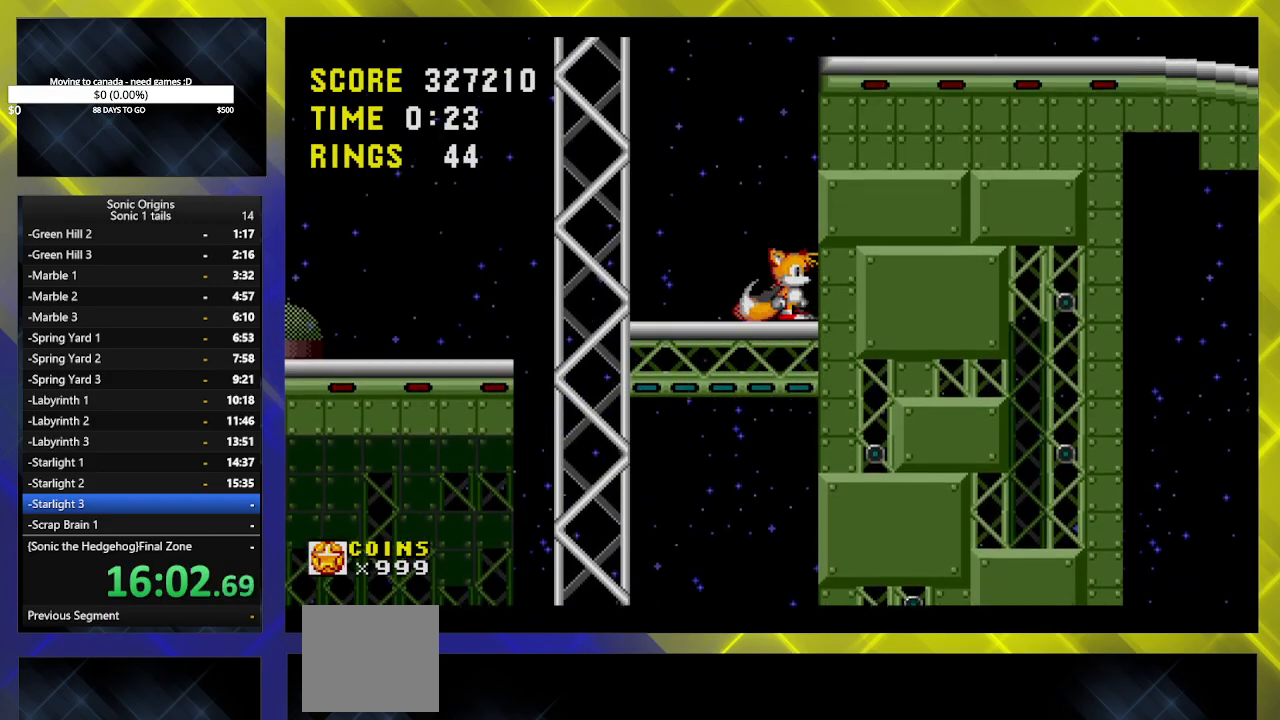
{"buttons": ["DPAD_DOWN"], "events": [[233, "DPAD_DOWN", "down"], [383, "B", "down"], [400, "B", "up"], [433, "A", "down"], [467, "A", "up"]]}
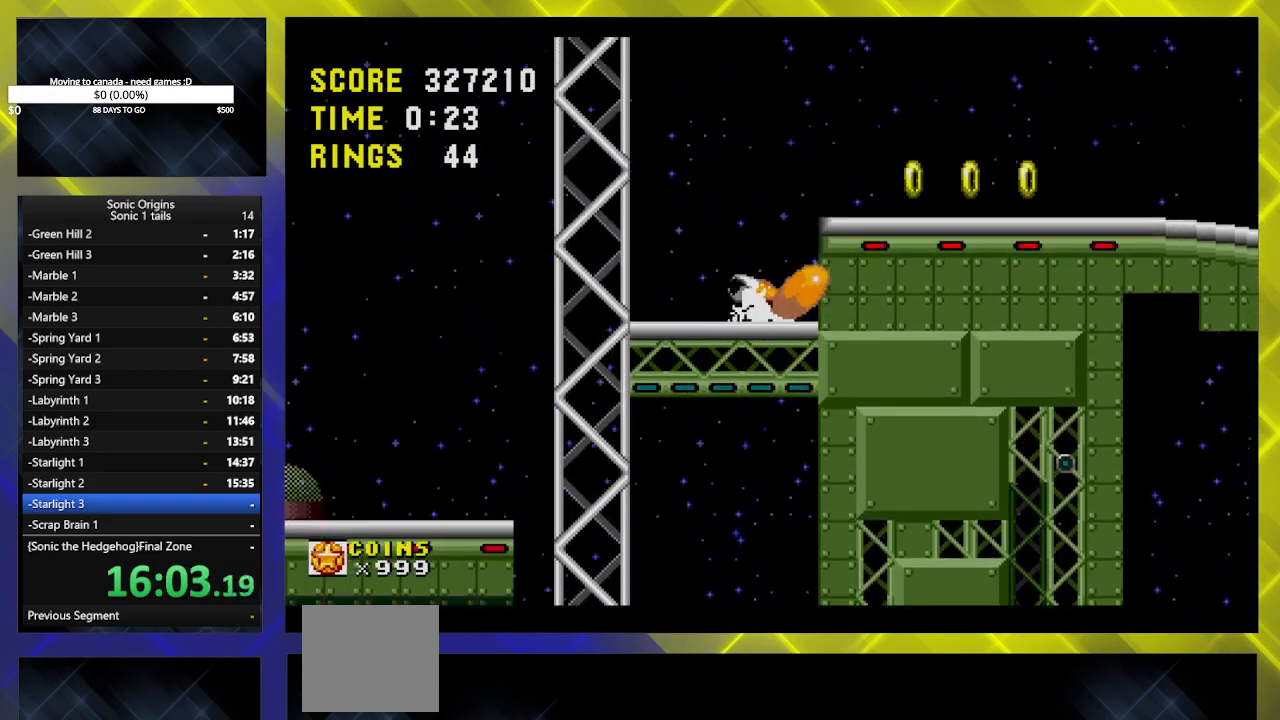
{"buttons": ["DPAD_RIGHT"], "events": [[17, "B", "down"], [50, "B", "up"], [67, "A", "down"], [117, "A", "up"], [150, "B", "down"], [183, "B", "up"], [200, "A", "down"], [267, "A", "up"], [283, "B", "down"], [350, "A", "down"], [400, "DPAD_RIGHT", "down"], [417, "B", "up"], [417, "DPAD_DOWN", "up"], [483, "A", "up"]]}
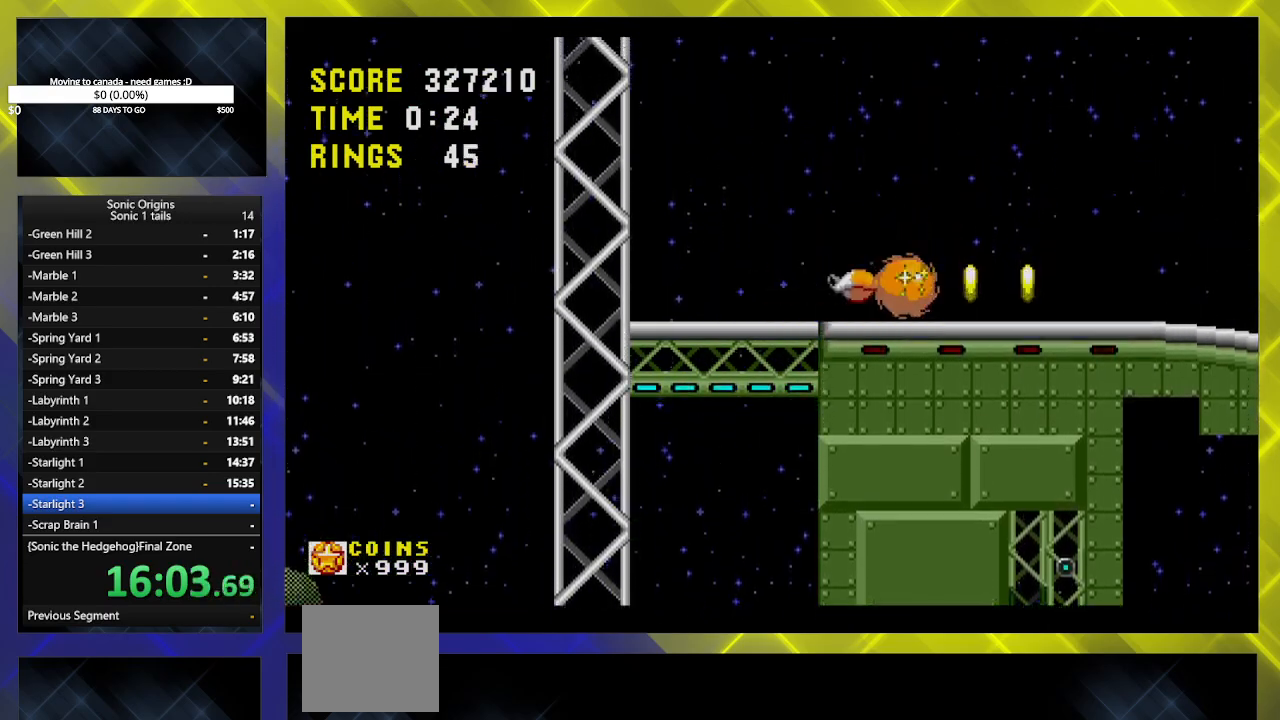
{"buttons": ["DPAD_RIGHT"], "events": []}
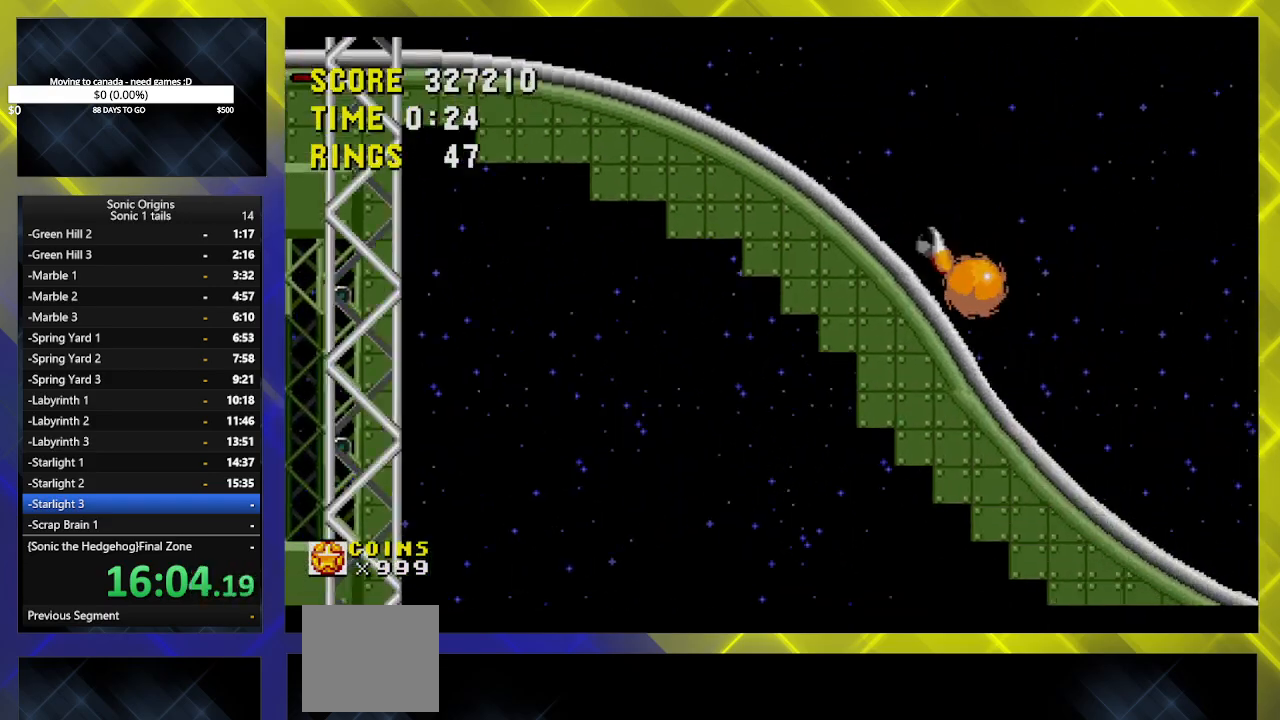
{"buttons": ["DPAD_RIGHT"], "events": []}
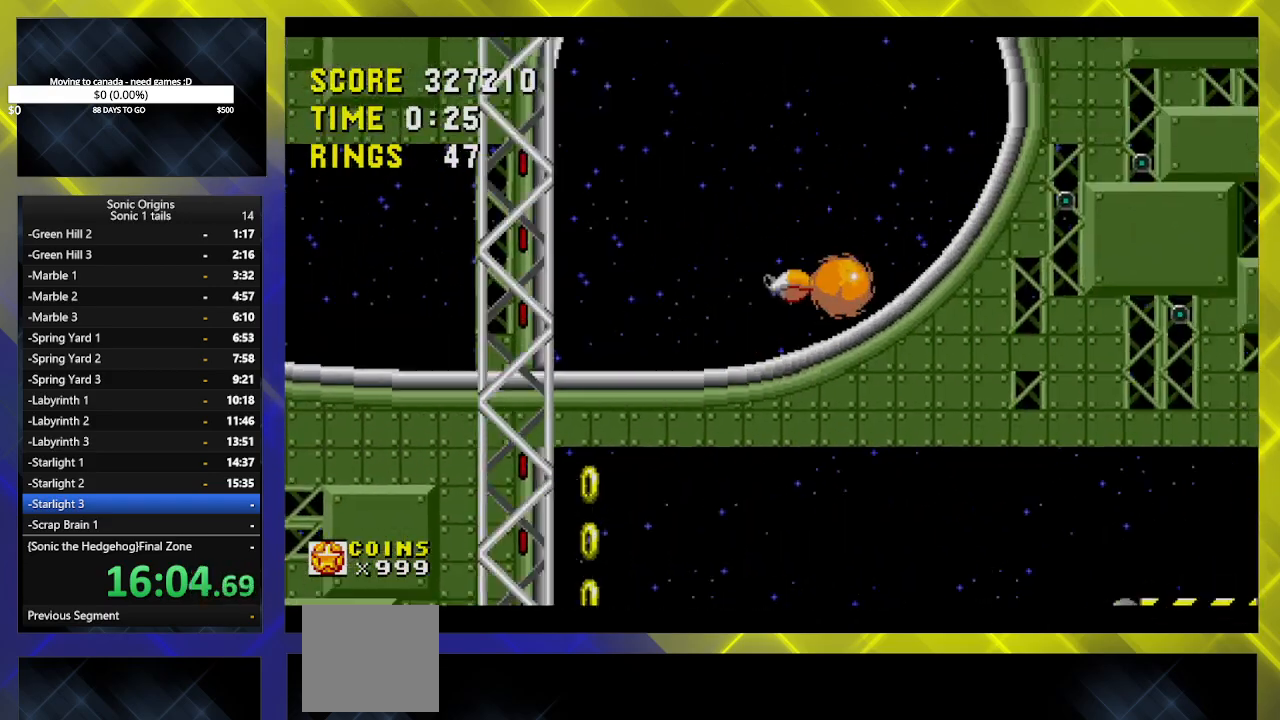
{"buttons": ["DPAD_RIGHT"], "events": [[50, "DPAD_DOWN", "down"], [83, "DPAD_RIGHT", "up"], [250, "DPAD_DOWN", "up"], [250, "DPAD_RIGHT", "down"], [317, "A", "down"], [417, "A", "up"]]}
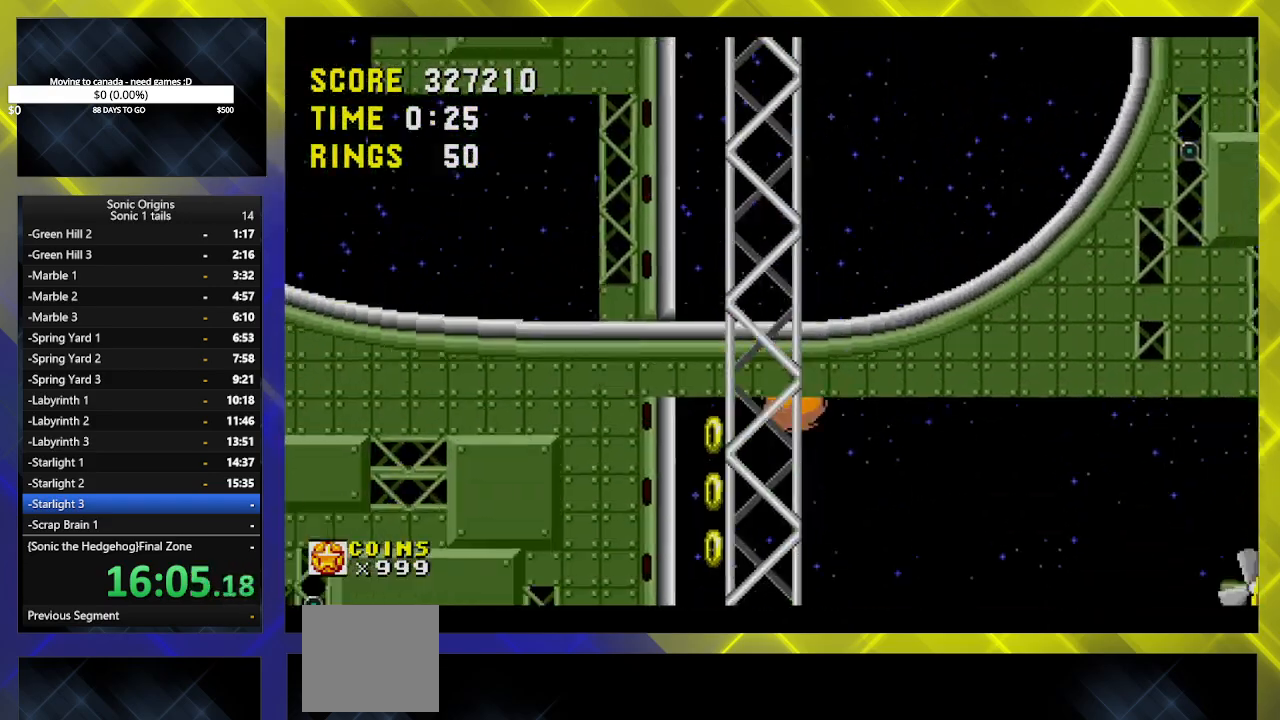
{"buttons": ["DPAD_RIGHT"], "events": []}
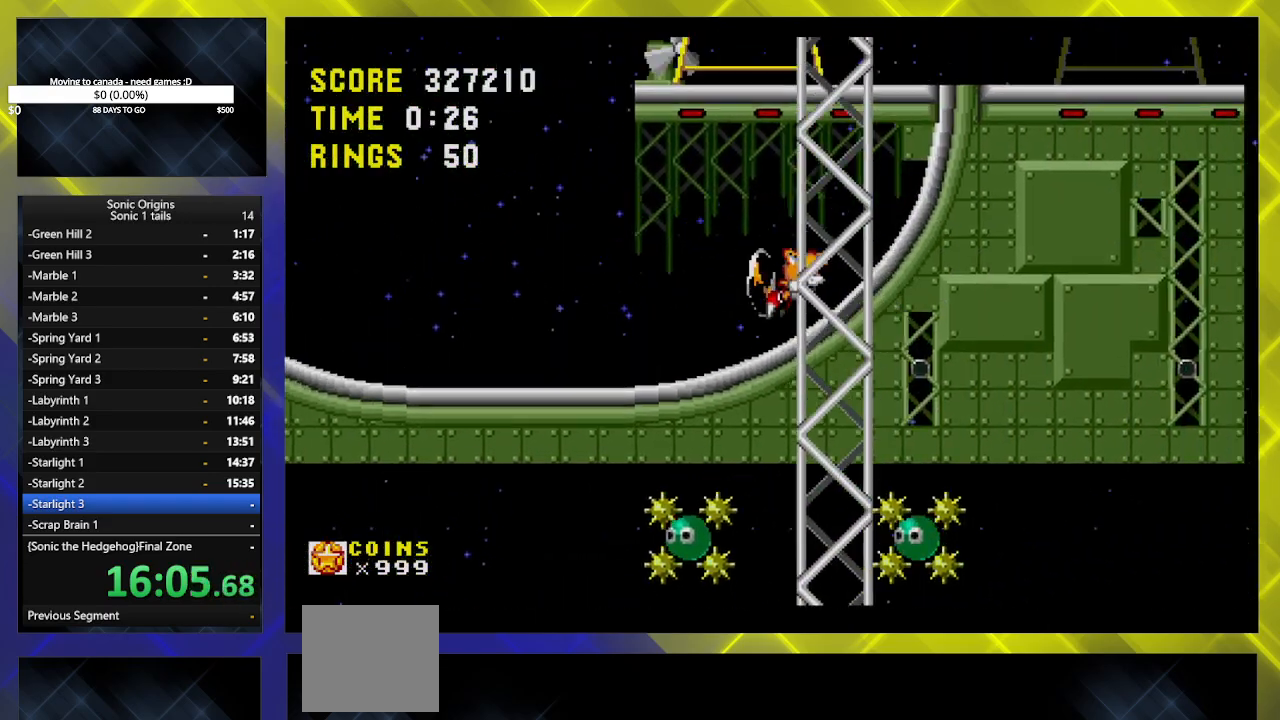
{"buttons": ["DPAD_RIGHT"], "events": []}
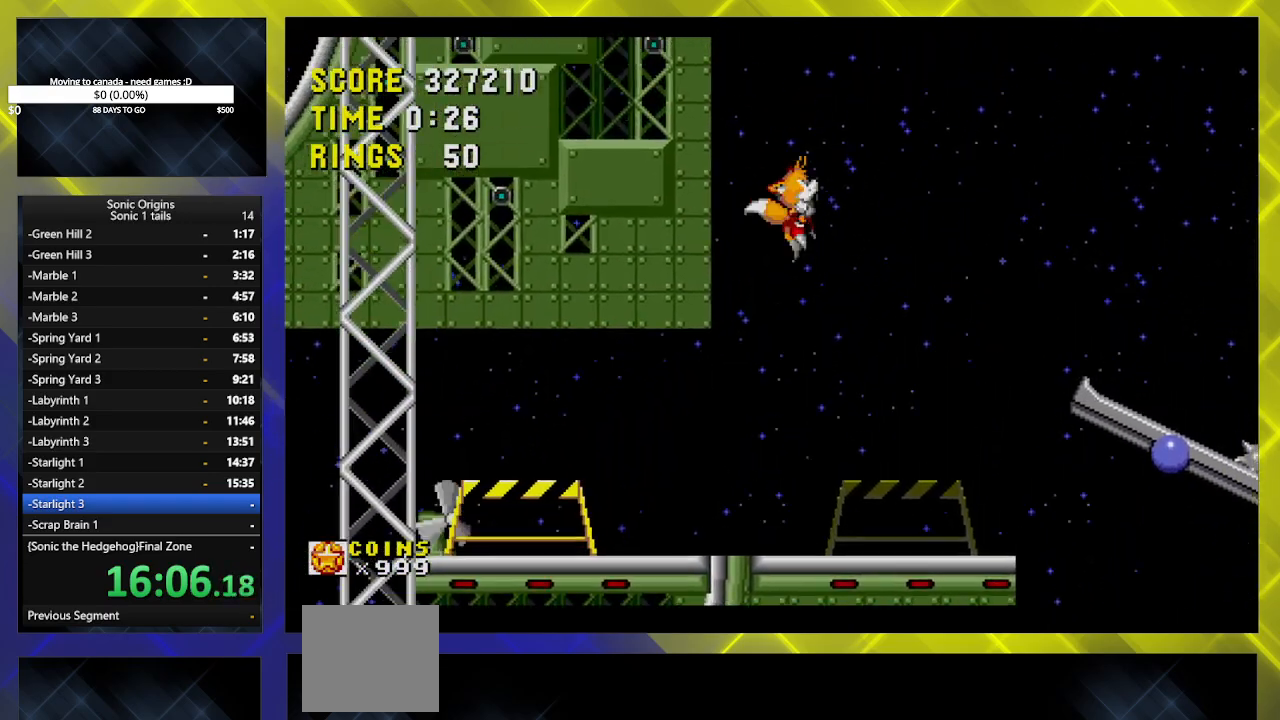
{"buttons": ["DPAD_RIGHT"], "events": [[17, "DPAD_RIGHT", "up"], [50, "DPAD_LEFT", "down"], [317, "DPAD_LEFT", "up"], [317, "DPAD_RIGHT", "down"]]}
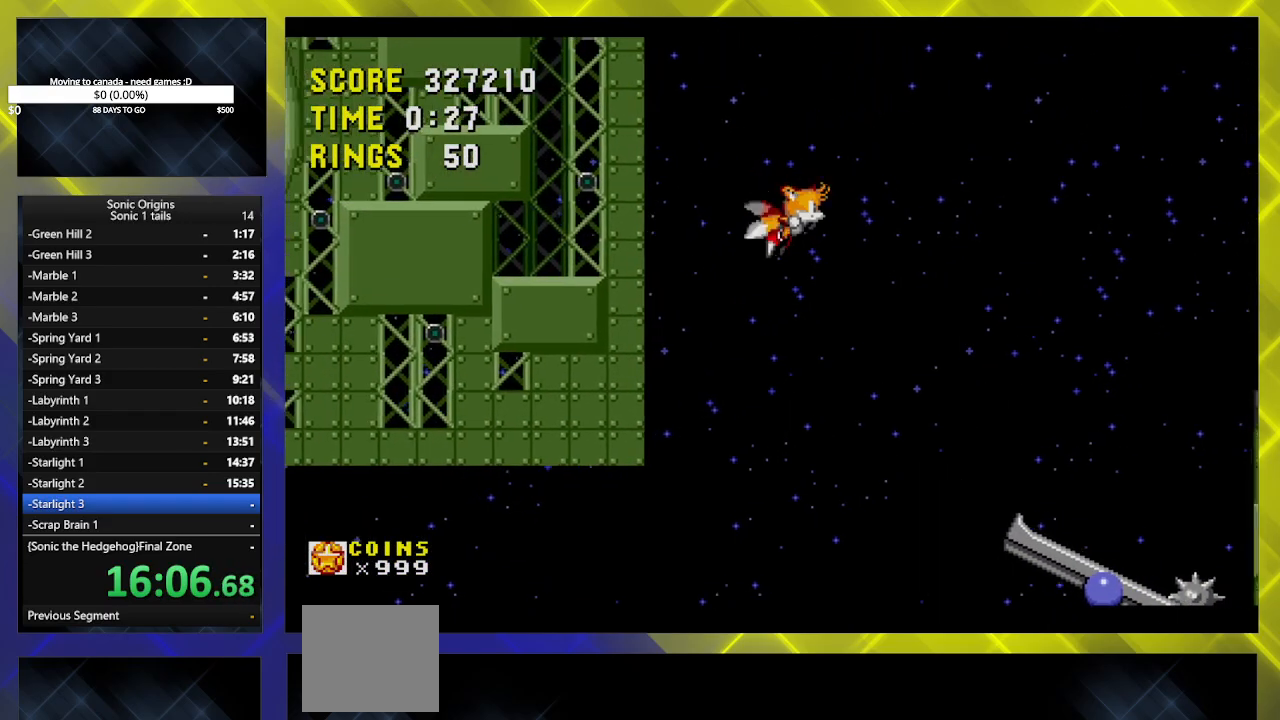
{"buttons": ["DPAD_RIGHT"], "events": [[100, "DPAD_RIGHT", "up"], [117, "DPAD_LEFT", "down"], [350, "DPAD_LEFT", "up"], [417, "DPAD_RIGHT", "down"]]}
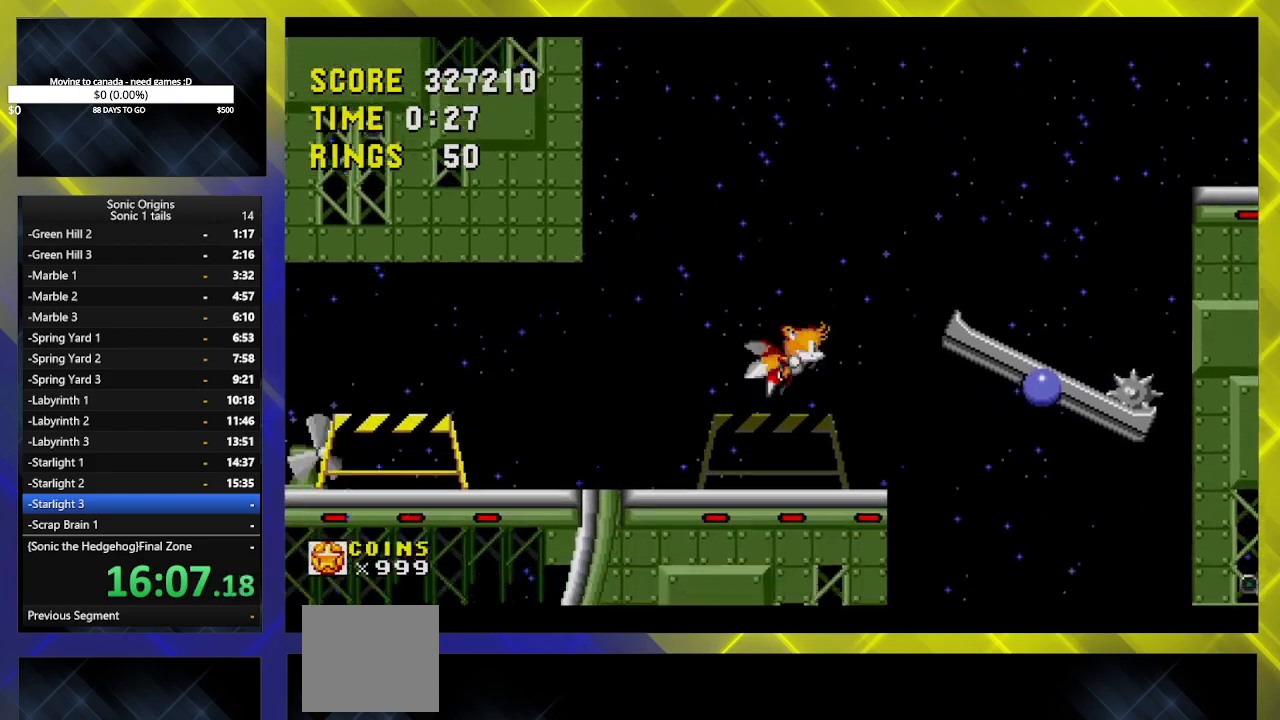
{"buttons": ["A"], "events": [[117, "A", "down"], [233, "A", "up"], [233, "B", "down"], [300, "A", "down"], [317, "B", "up"], [400, "B", "down"], [417, "A", "up"], [433, "DPAD_RIGHT", "up"], [483, "A", "down"], [500, "B", "up"]]}
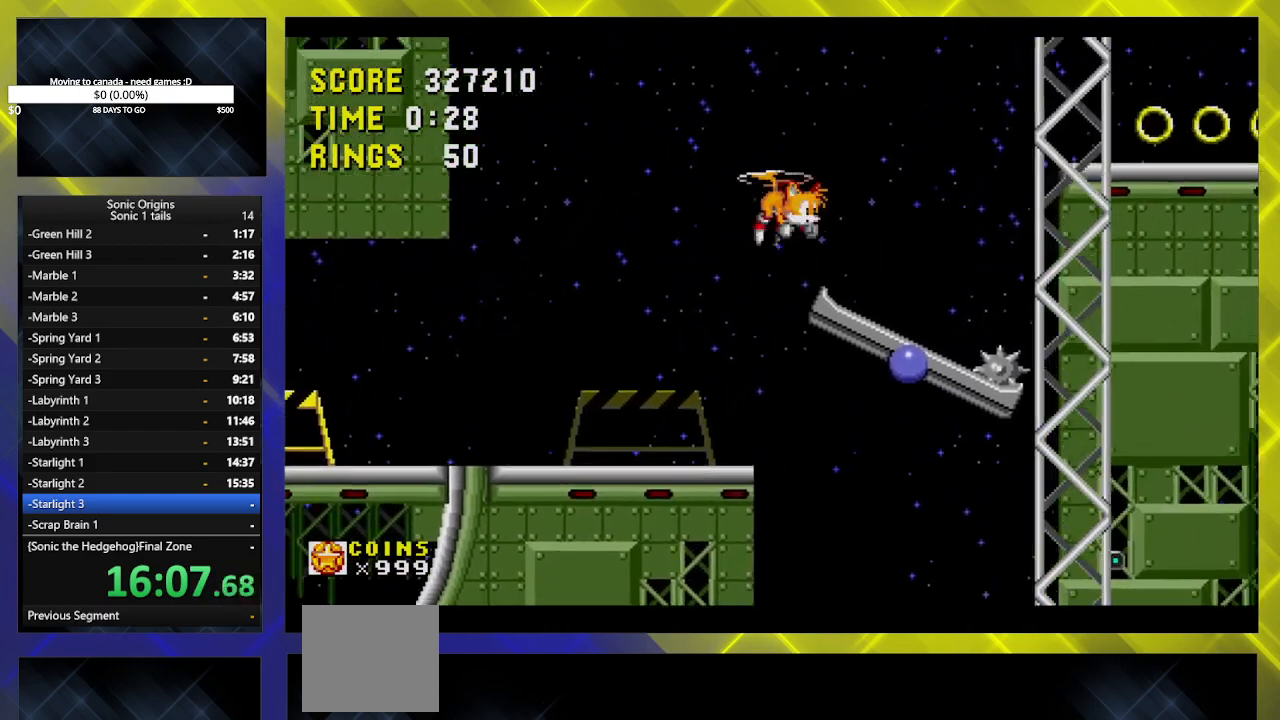
{"buttons": ["A"], "events": [[67, "A", "up"], [83, "B", "down"], [133, "A", "down"], [133, "B", "up"], [217, "A", "up"], [250, "B", "down"], [300, "A", "down"], [300, "B", "up"], [367, "A", "up"], [400, "B", "down"], [450, "B", "up"], [467, "A", "down"]]}
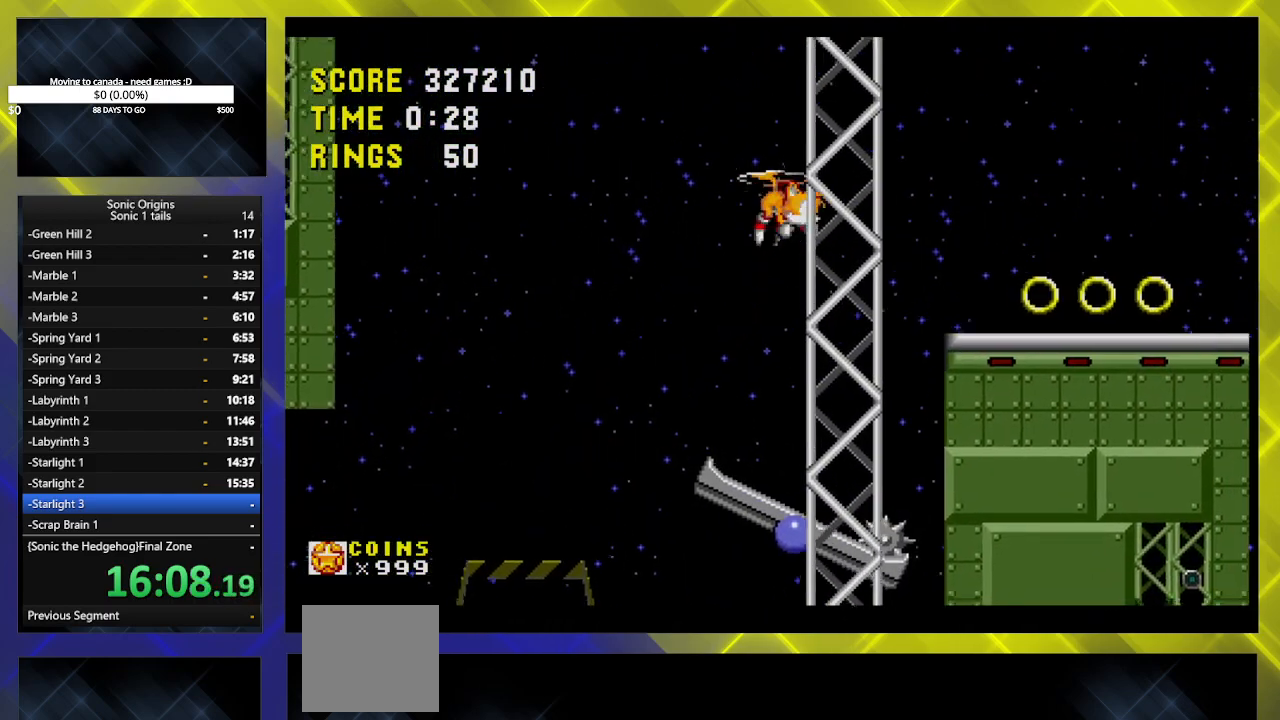
{"buttons": ["DPAD_RIGHT"], "events": [[33, "A", "up"], [33, "B", "down"], [100, "B", "up"], [117, "A", "down"], [183, "A", "up"], [217, "B", "down"], [267, "A", "down"], [267, "B", "up"], [350, "DPAD_RIGHT", "down"], [367, "A", "up"], [367, "B", "down"], [400, "A", "down"], [417, "B", "up"], [483, "A", "up"]]}
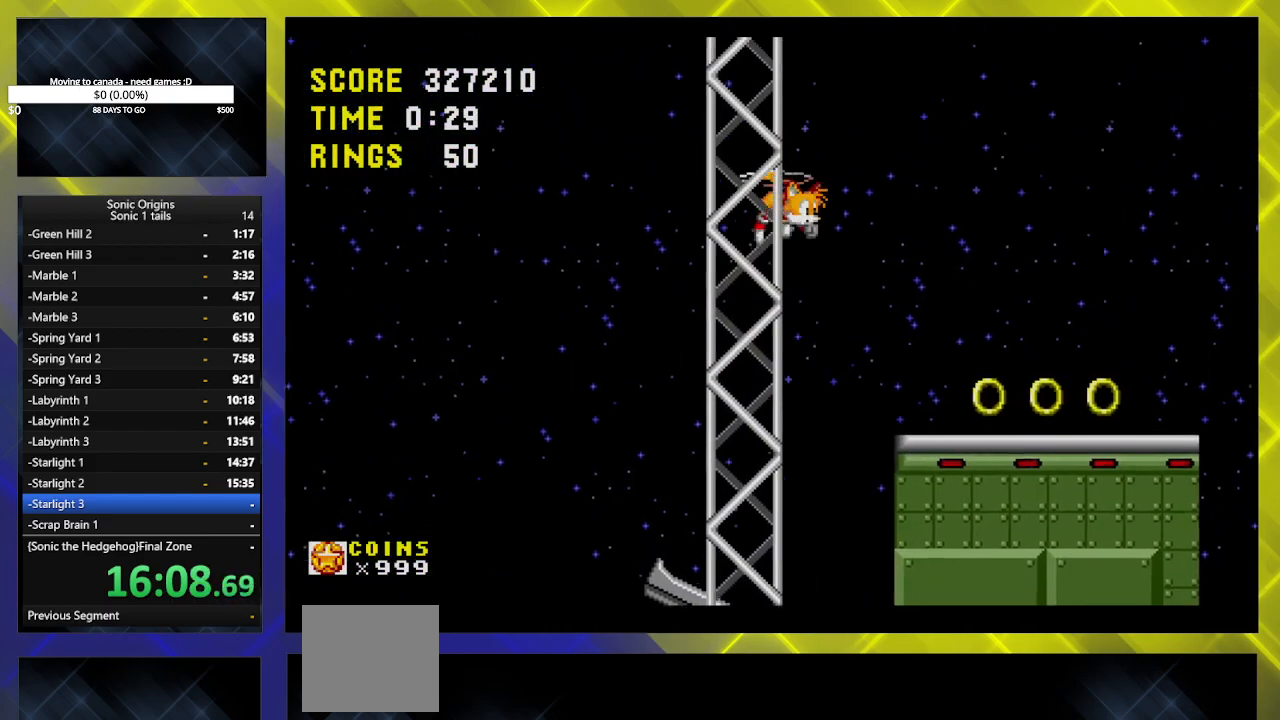
{"buttons": ["B", "DPAD_RIGHT"], "events": [[17, "B", "down"], [67, "A", "down"], [67, "B", "up"], [133, "A", "up"], [167, "B", "down"], [217, "A", "down"], [217, "B", "up"], [283, "A", "up"], [317, "B", "down"], [367, "A", "down"], [367, "B", "up"], [433, "A", "up"], [467, "B", "down"]]}